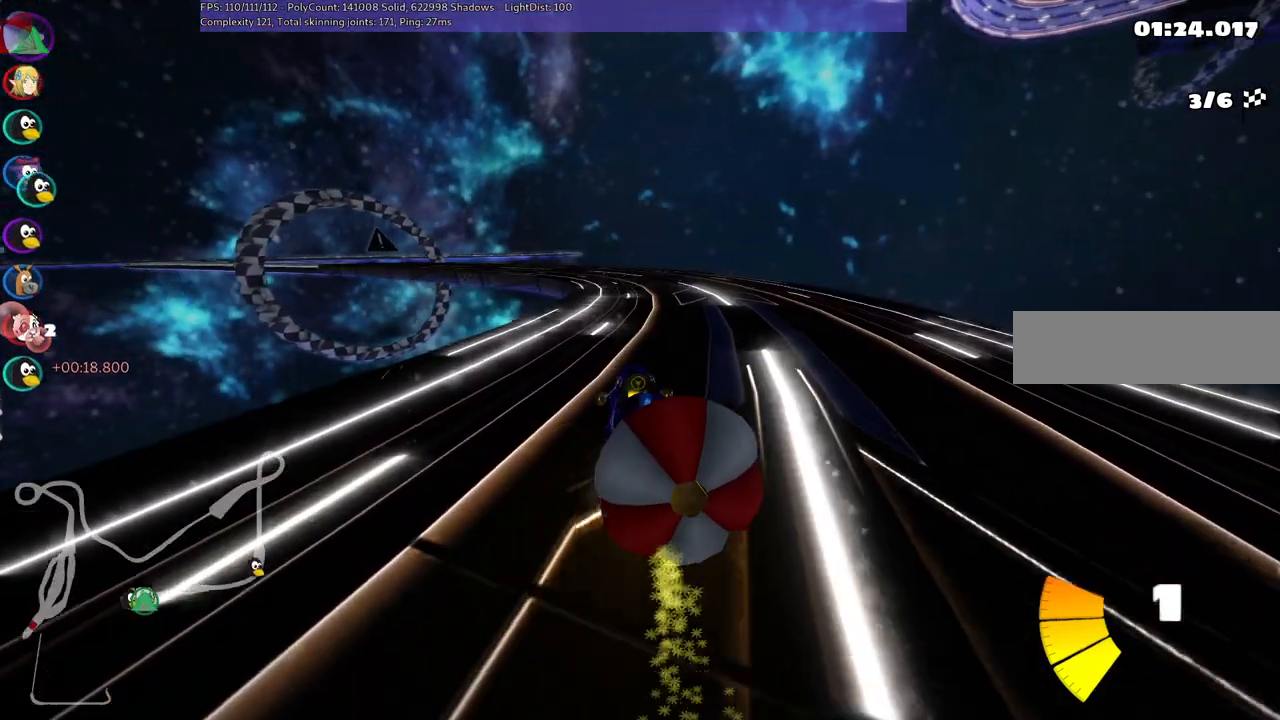
Gameplay with keyboard; each line is a JSON object with the keys held at the frame after it. "events" lists presses ("down") and releases ("up") of ".", "/", "alt_r", "b", "c", "comma", "ctrl_r", "d", "down", "f", "g", "h", "j", "k", "l", "left", "m", "n", "quote", "return", "right", "semicolon", "shift_r", "space", "super", "up" and "v" between this image and that frame as [ms after this image, input, new state], when the widget could be followed in between. No other keys are recorded. Mouse input is not recorded.
{"keys": ["left", "m", "right", "up"], "events": [[117, "left", "down"], [200, "left", "up"], [350, "left", "down"]]}
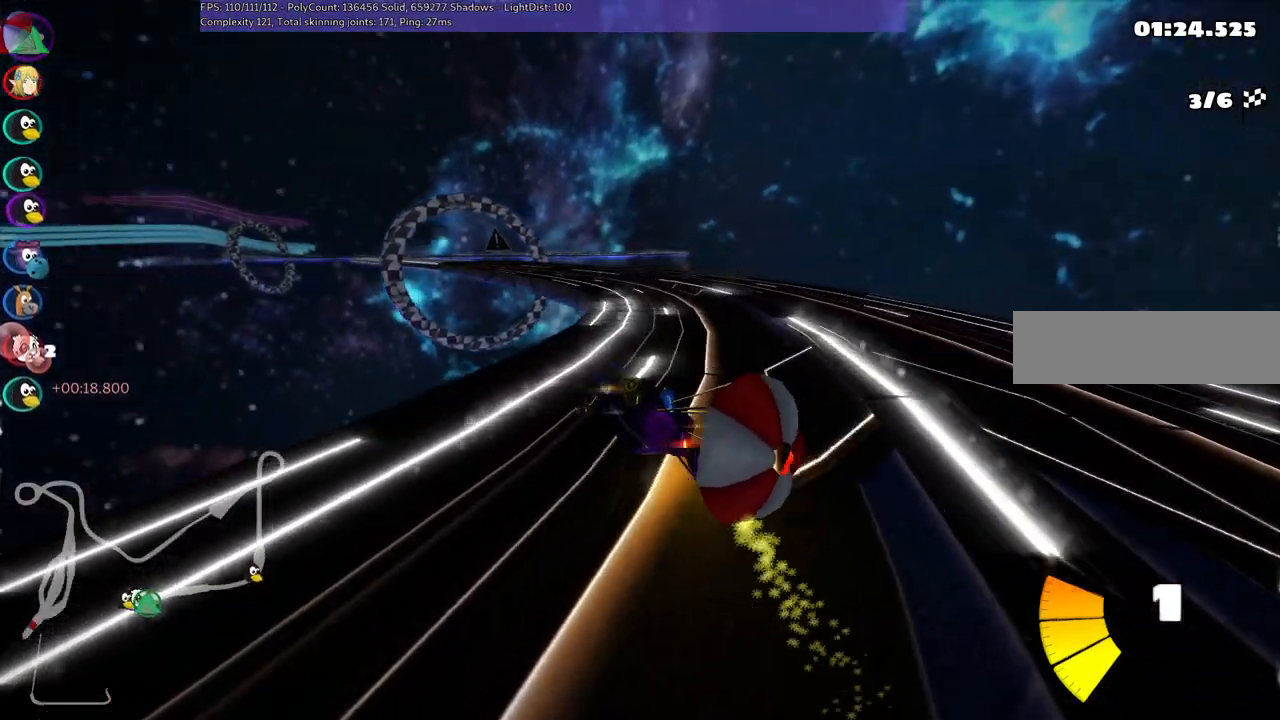
{"keys": ["m", "right", "up"], "events": [[50, "left", "up"], [233, "left", "down"], [383, "left", "up"]]}
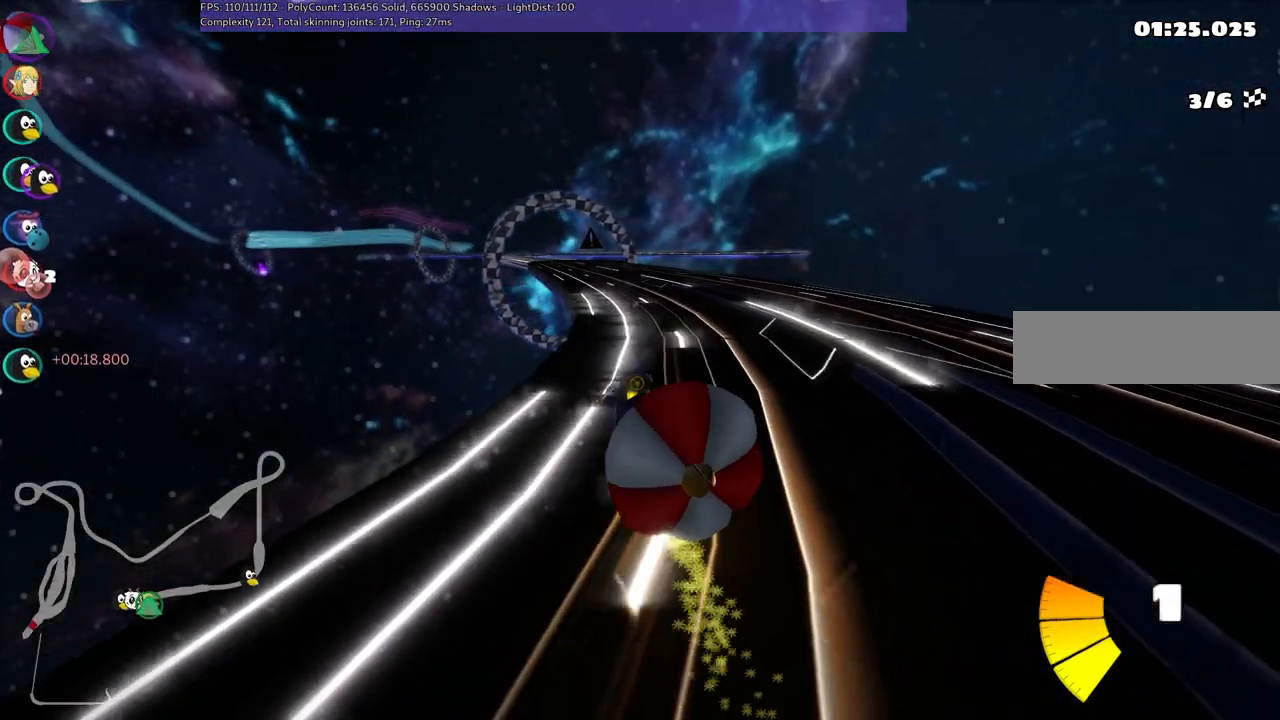
{"keys": ["left", "m", "right", "up"], "events": [[117, "left", "down"], [217, "left", "up"], [500, "left", "down"]]}
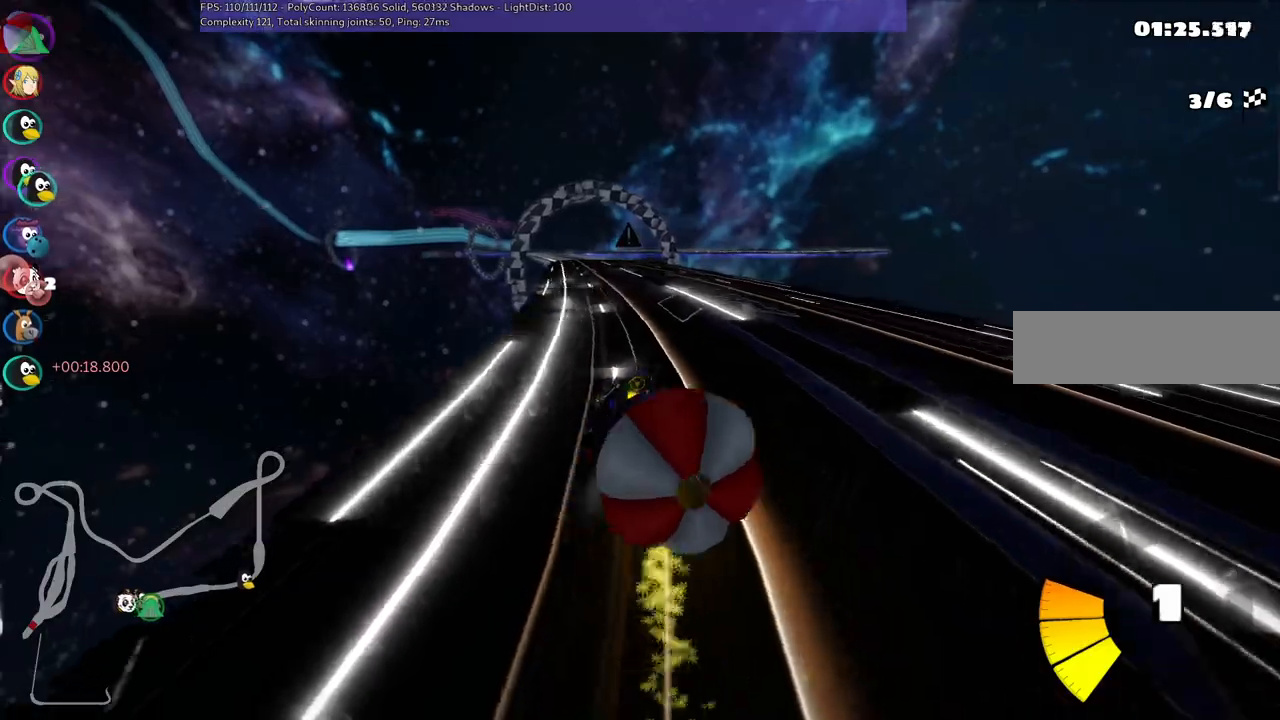
{"keys": ["m", "right", "up"], "events": [[100, "left", "up"]]}
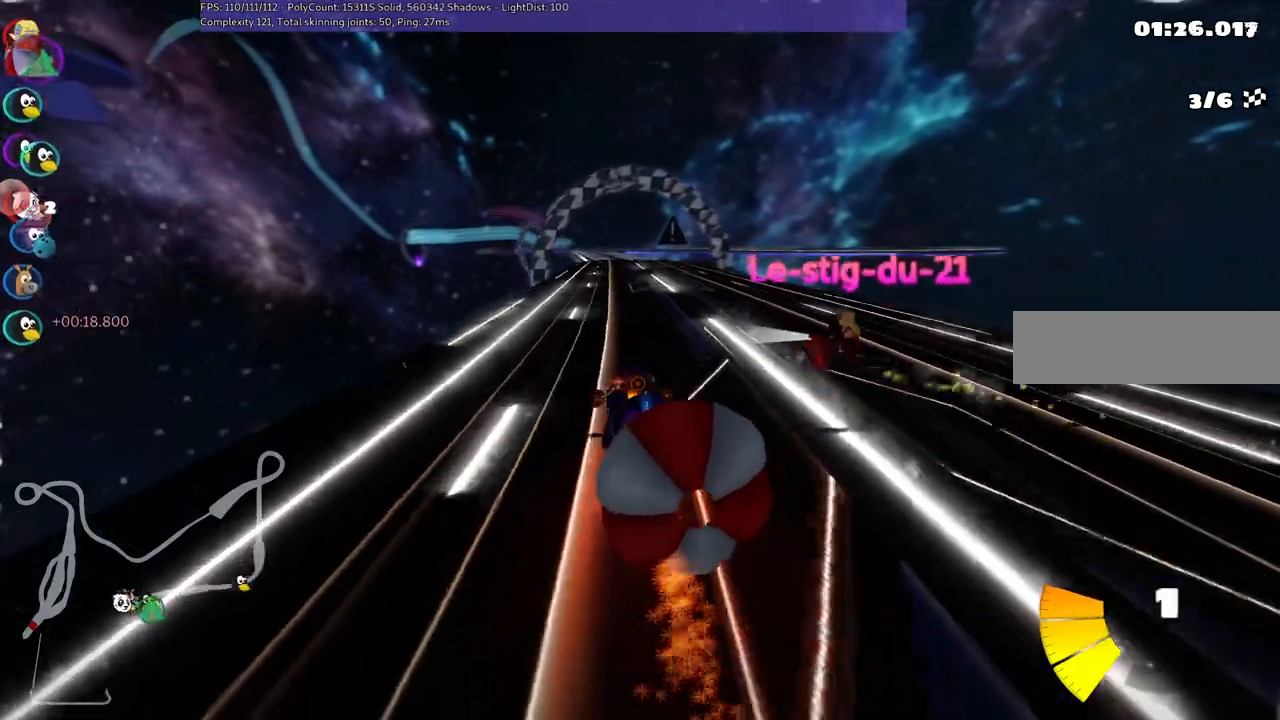
{"keys": ["up"], "events": [[500, "m", "up"], [500, "right", "up"]]}
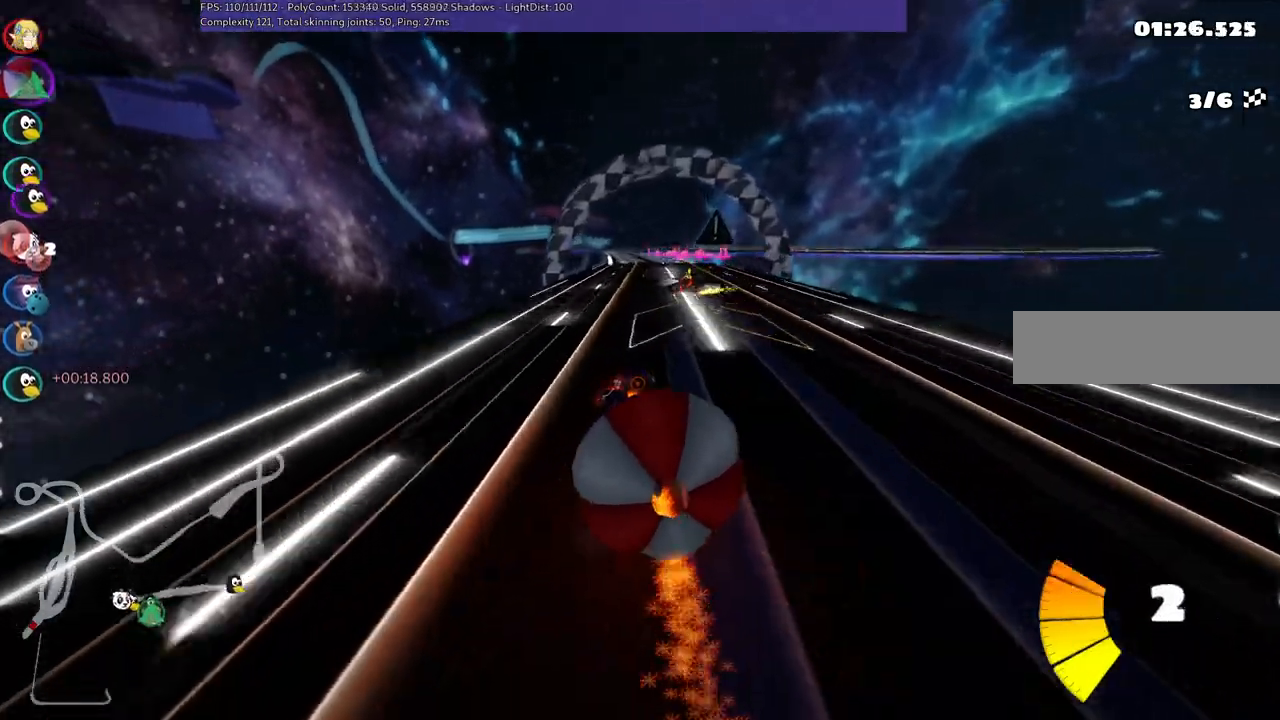
{"keys": ["right", "up"], "events": [[467, "right", "down"]]}
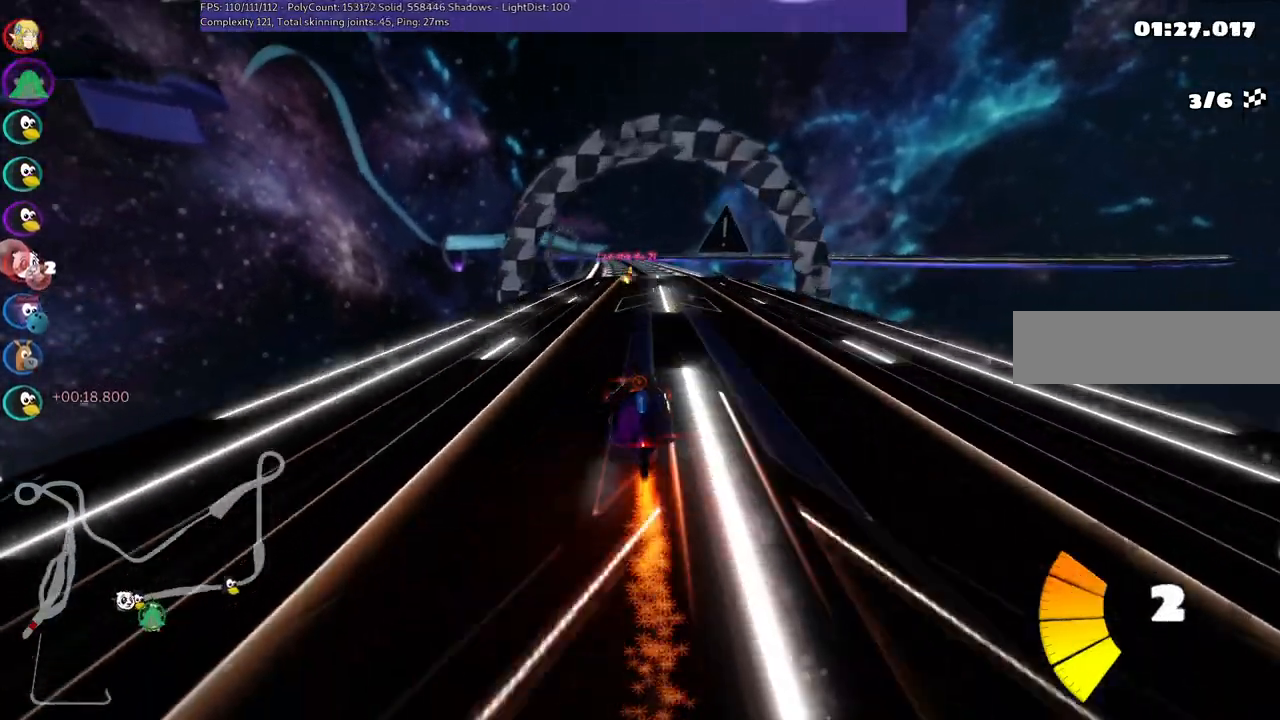
{"keys": ["up"], "events": [[117, "right", "up"], [300, "left", "down"], [400, "left", "up"]]}
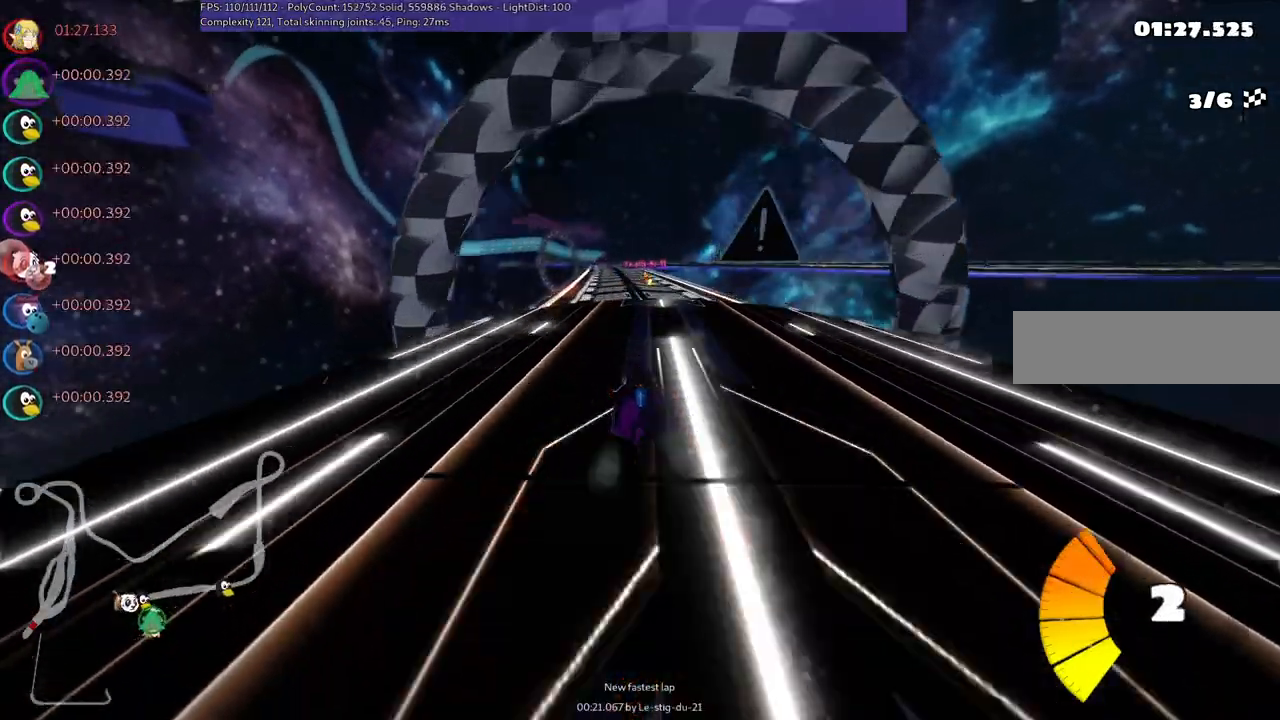
{"keys": ["up"], "events": [[83, "right", "down"], [133, "right", "up"]]}
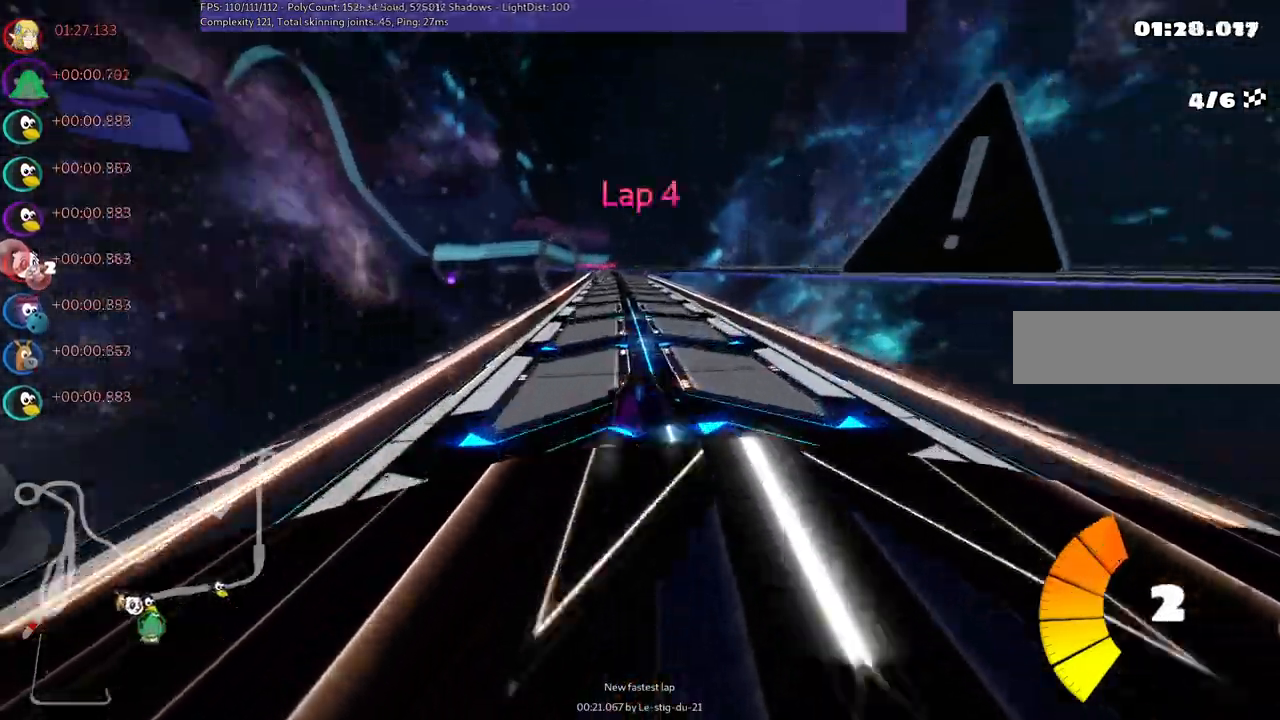
{"keys": ["left", "up"], "events": [[350, "left", "down"]]}
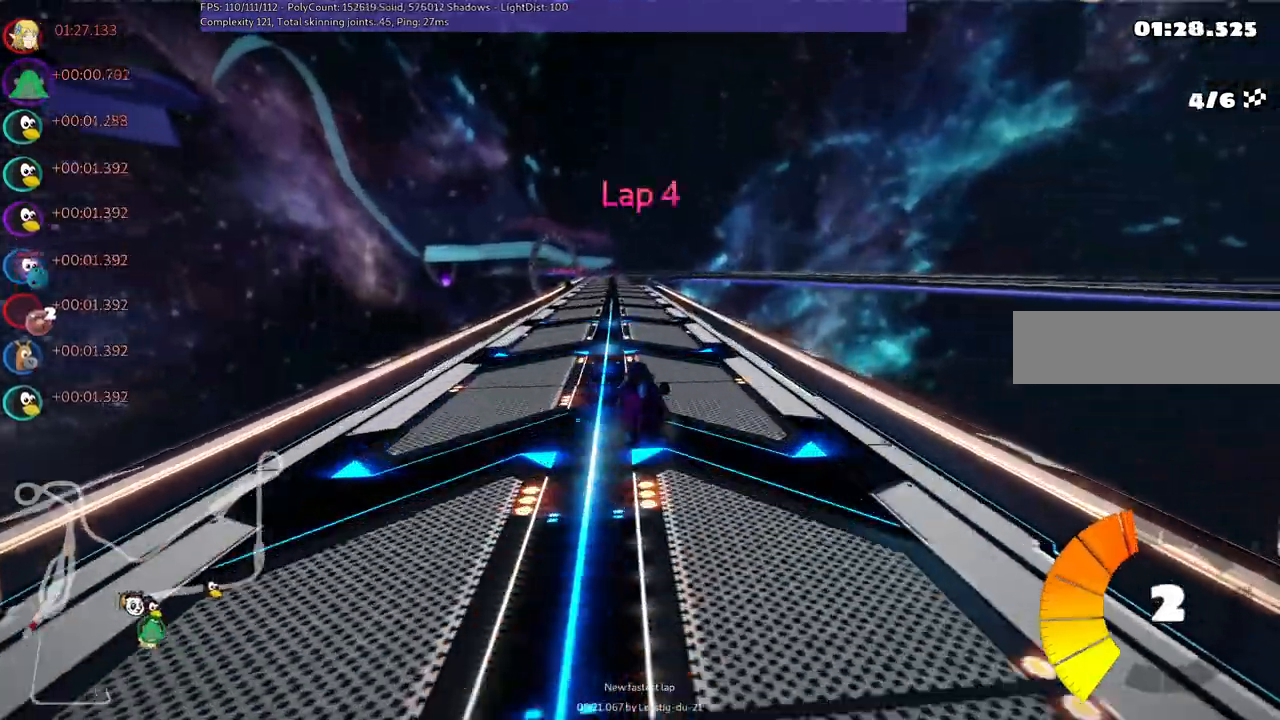
{"keys": ["left", "m", "up"], "events": [[167, "left", "up"], [233, "right", "down"], [267, "m", "down"], [317, "left", "down"], [417, "right", "up"]]}
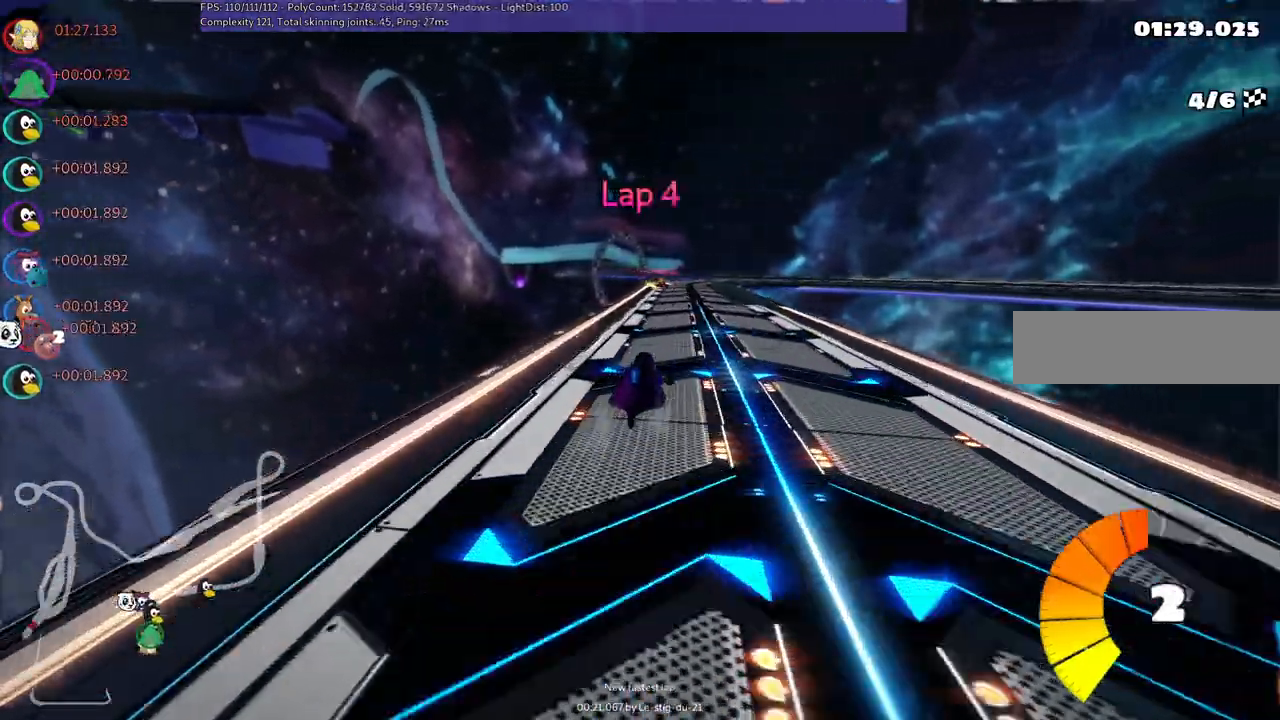
{"keys": ["left", "m", "up"], "events": []}
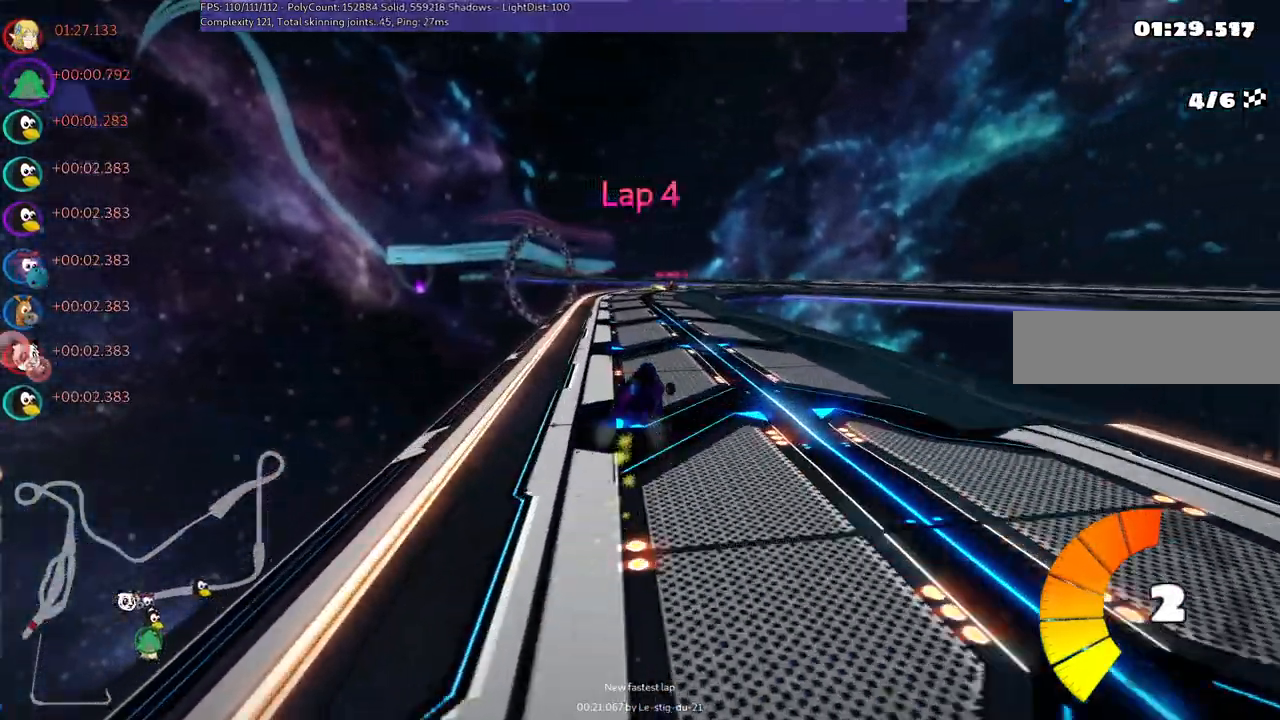
{"keys": ["left", "m", "right", "up"], "events": [[217, "right", "down"], [417, "right", "up"], [500, "right", "down"]]}
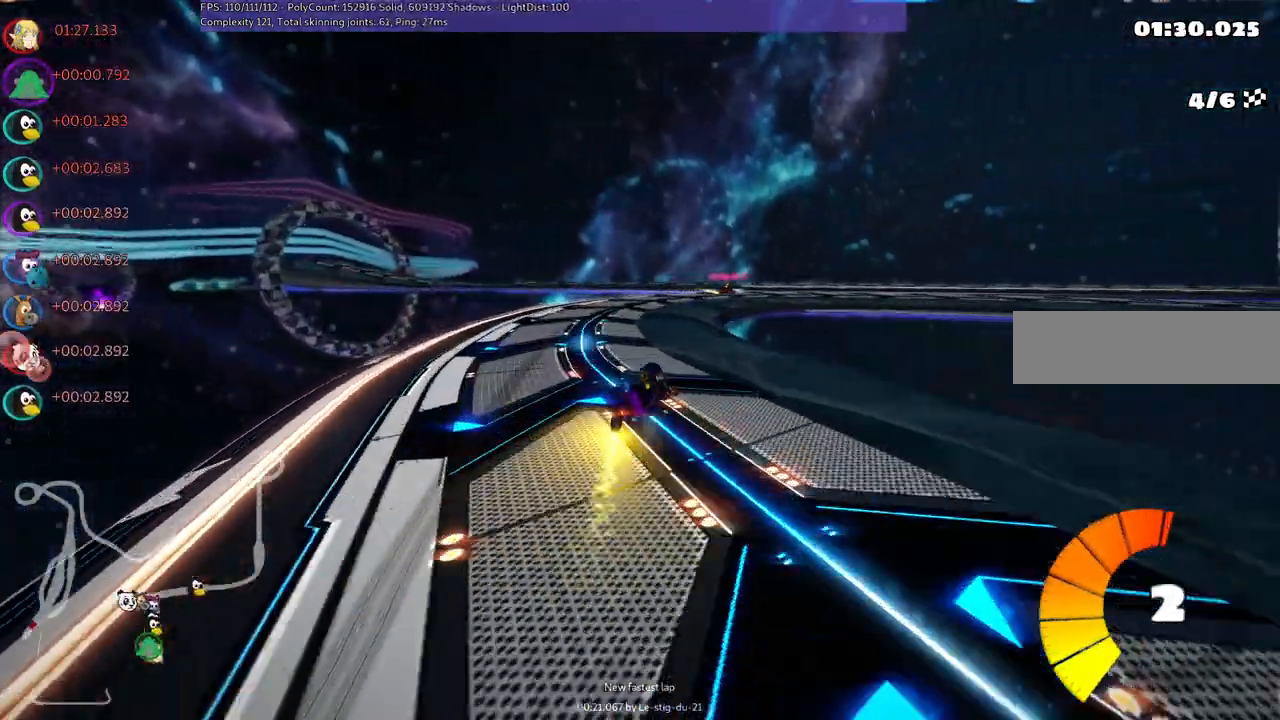
{"keys": ["right", "up"], "events": [[50, "left", "up"], [333, "m", "up"]]}
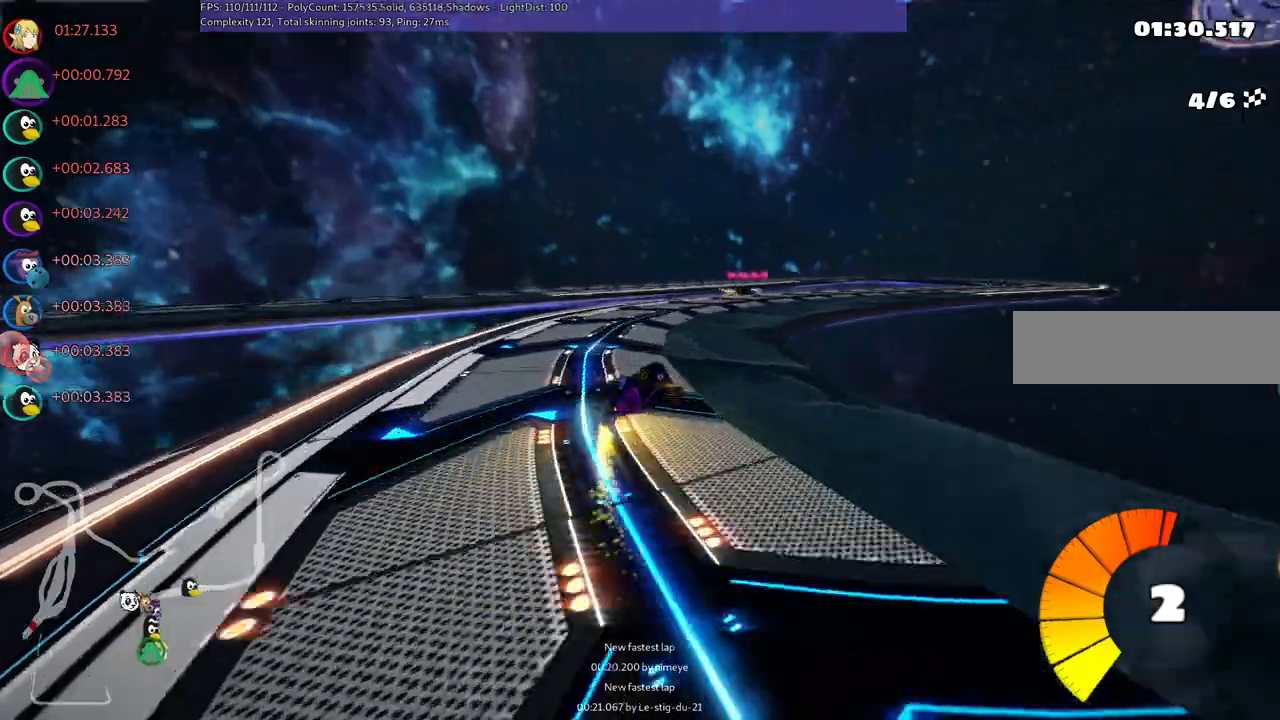
{"keys": ["right", "up"], "events": [[83, "right", "up"], [450, "right", "down"]]}
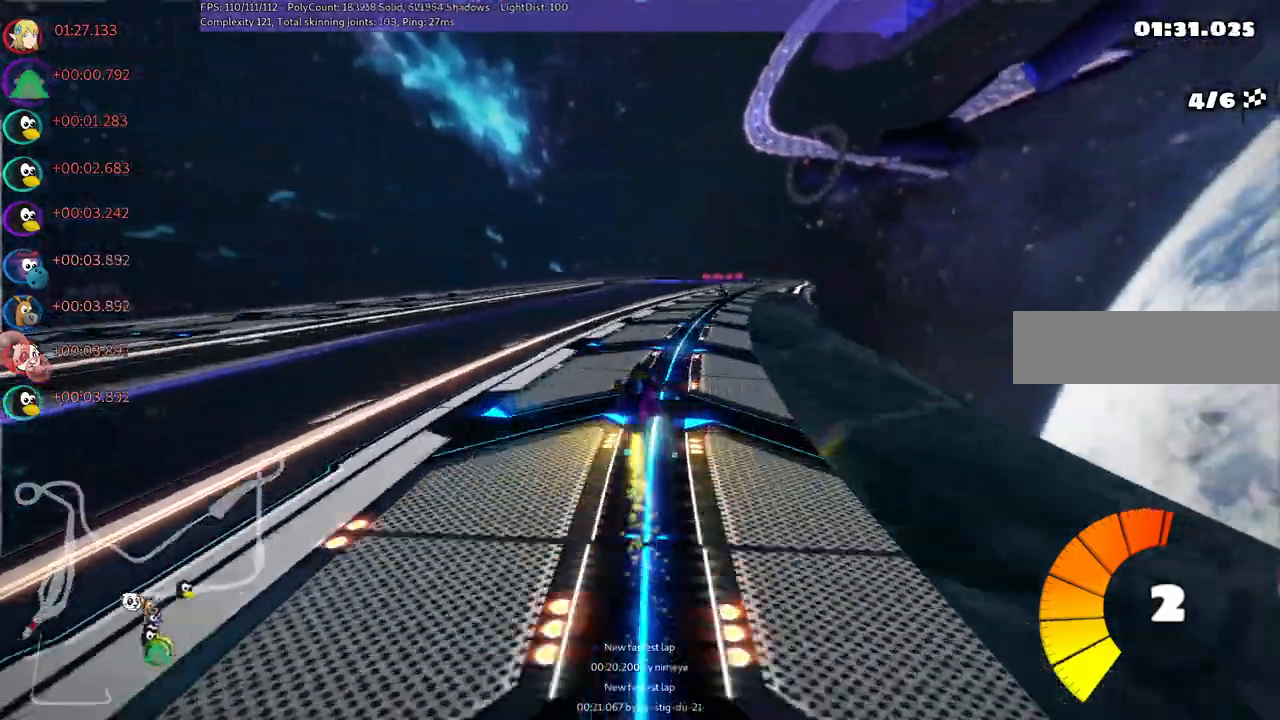
{"keys": ["up"]}
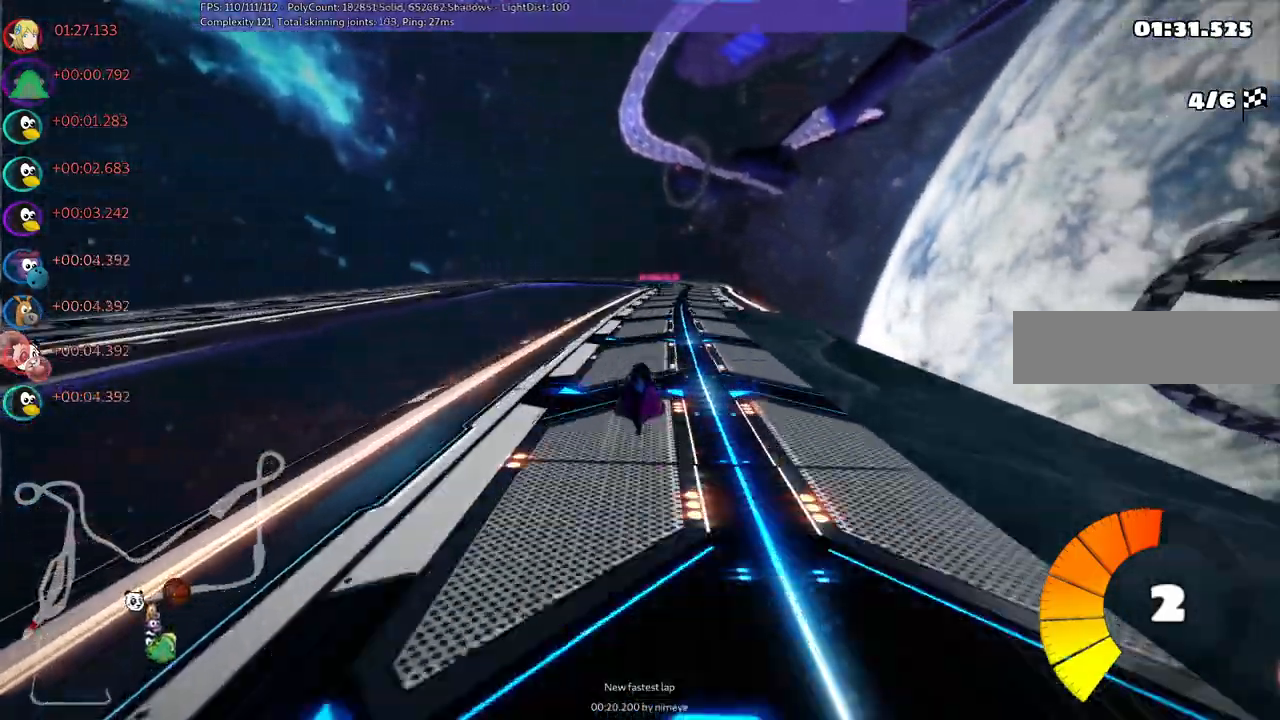
{"keys": ["up"], "events": [[67, "right", "down"], [167, "right", "up"], [317, "right", "down"], [500, "right", "up"]]}
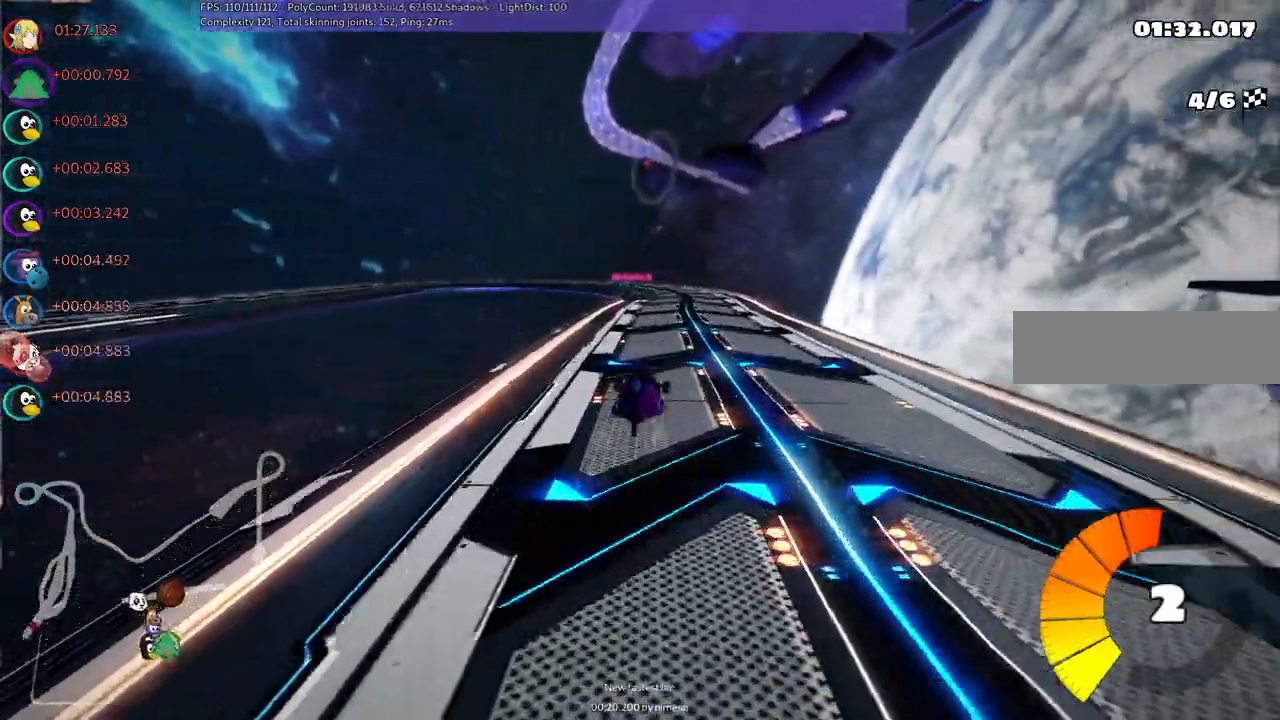
{"keys": ["m", "right", "up"], "events": [[50, "left", "down"], [150, "left", "up"], [150, "m", "down"], [150, "right", "down"], [350, "left", "down"], [467, "left", "up"]]}